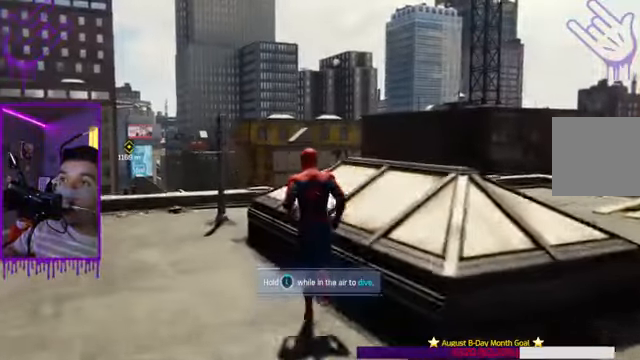
Gameplay with a controller (Xbox layout); each line is a JSON object with the inputs held at the frame after it. "events" lists button and stick changes between this image and that frame as [ms after this image, input, new state], when the widget could be followed in between. Not read: L3 R3.
{"buttons": [], "left_stick": "up", "right_stick": "center", "events": []}
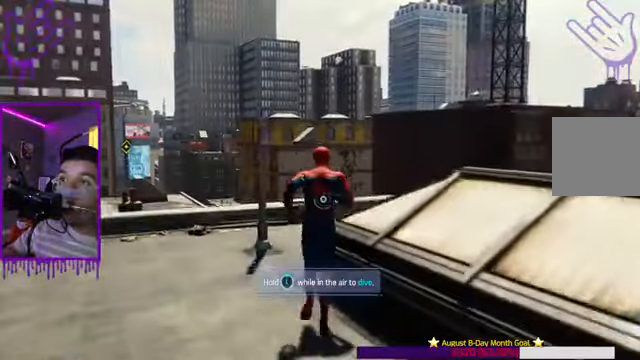
{"buttons": [], "left_stick": "up", "right_stick": "center", "events": []}
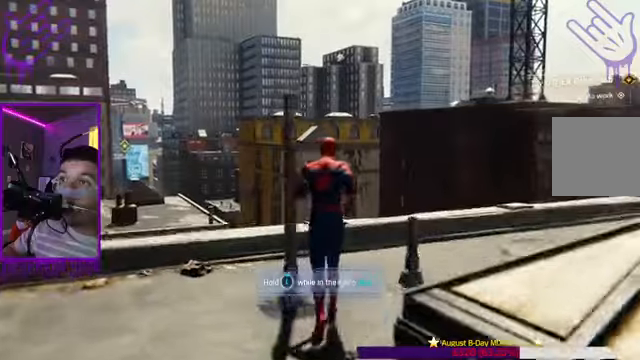
{"buttons": [], "left_stick": "up", "right_stick": "left", "events": [[501, "right_stick", "left"]]}
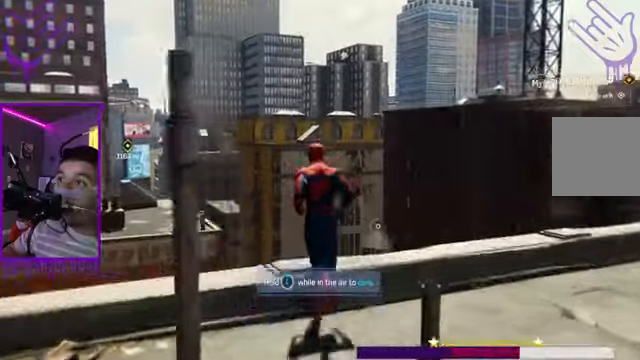
{"buttons": ["A", "R2"], "left_stick": "up", "right_stick": "center", "events": [[33, "R2", "down"], [300, "right_stick", "center"], [400, "A", "down"]]}
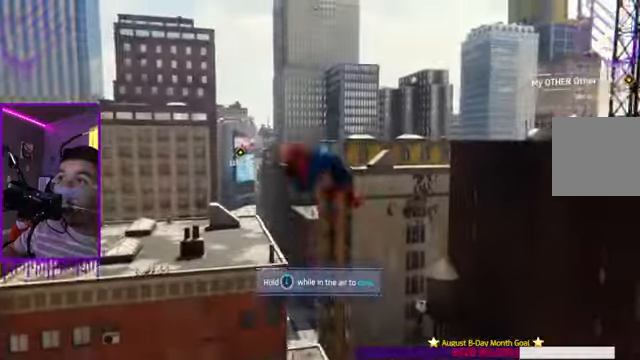
{"buttons": ["R2"], "left_stick": "up", "right_stick": "center", "events": [[67, "A", "up"]]}
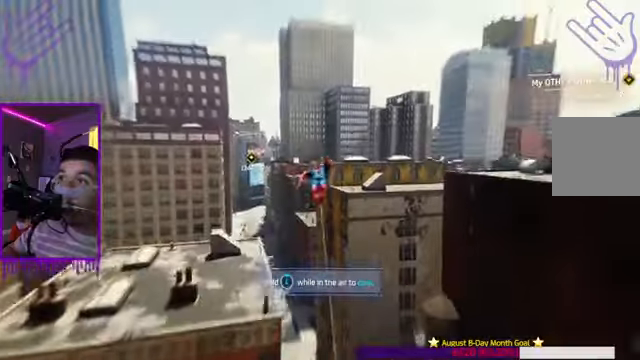
{"buttons": ["R2"], "left_stick": "up", "right_stick": "center", "events": []}
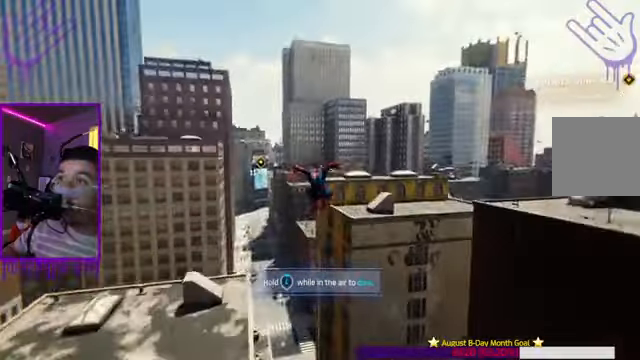
{"buttons": [], "left_stick": "up", "right_stick": "up-left"}
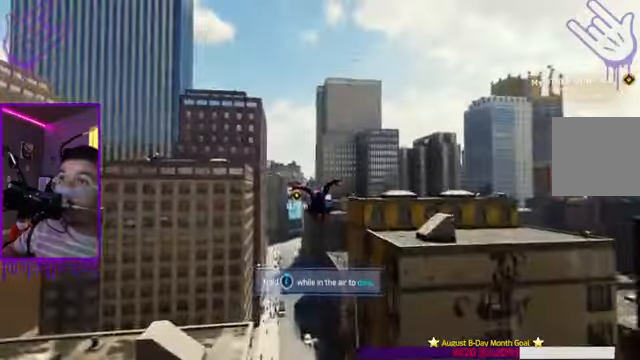
{"buttons": ["R2"], "left_stick": "up", "right_stick": "center", "events": [[200, "R2", "down"], [333, "right_stick", "center"]]}
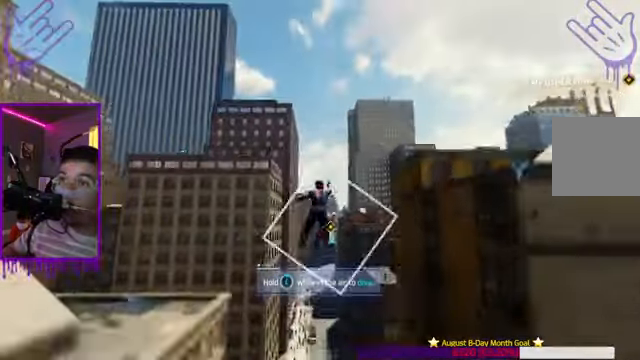
{"buttons": ["R2"], "left_stick": "up", "right_stick": "center", "events": []}
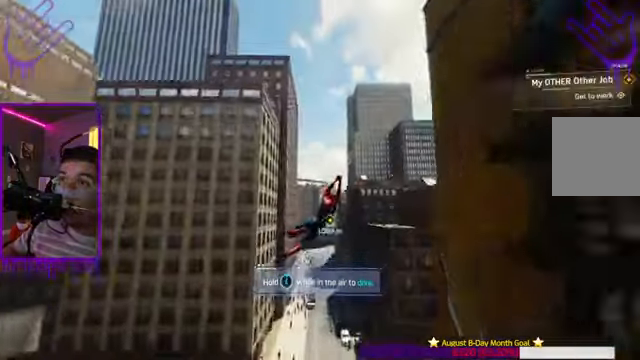
{"buttons": ["R1", "R2"], "left_stick": "up", "right_stick": "center", "events": [[467, "R1", "down"]]}
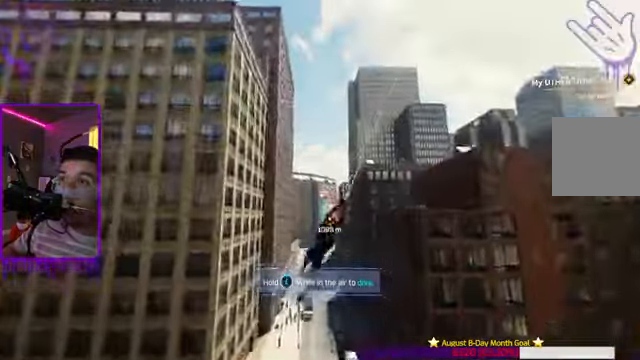
{"buttons": ["R2"], "left_stick": "up", "right_stick": "center", "events": [[33, "R1", "up"]]}
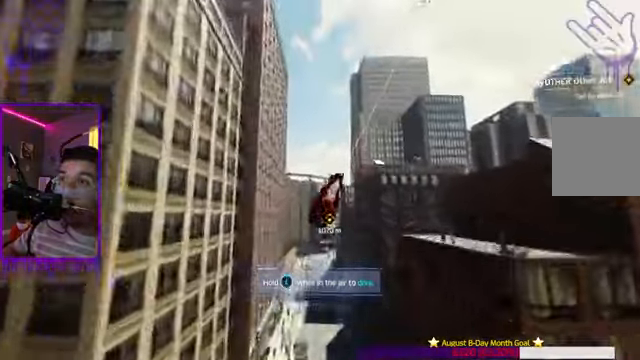
{"buttons": ["R2"], "left_stick": "up", "right_stick": "up-right", "events": [[300, "right_stick", "up-left"], [500, "right_stick", "up-right"]]}
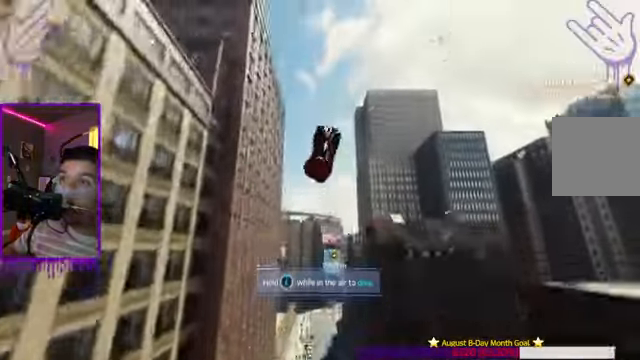
{"buttons": [], "left_stick": "up", "right_stick": "center", "events": [[167, "R2", "up"], [167, "right_stick", "up-left"], [267, "right_stick", "center"]]}
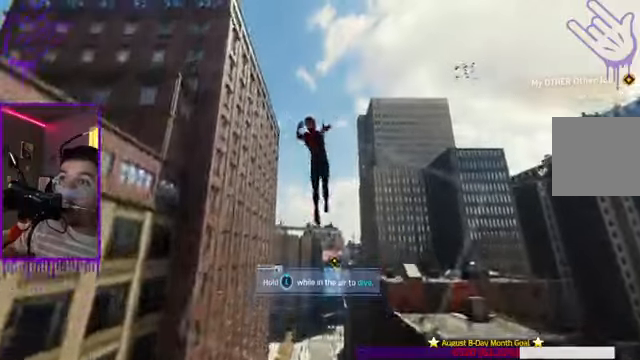
{"buttons": [], "left_stick": "up", "right_stick": "center", "events": []}
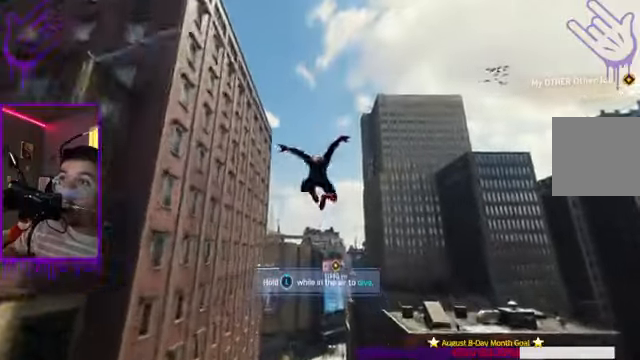
{"buttons": ["R2"], "left_stick": "up", "right_stick": "center", "events": [[334, "R2", "down"]]}
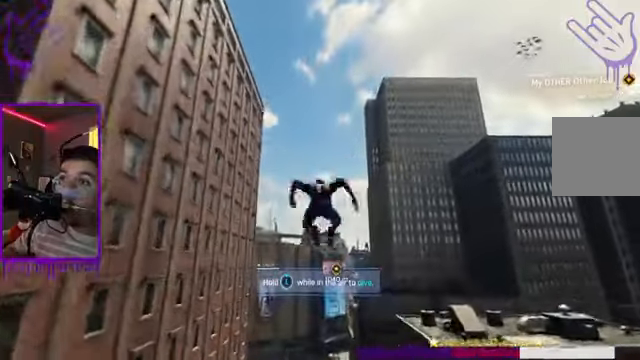
{"buttons": ["R2"], "left_stick": "up", "right_stick": "center", "events": []}
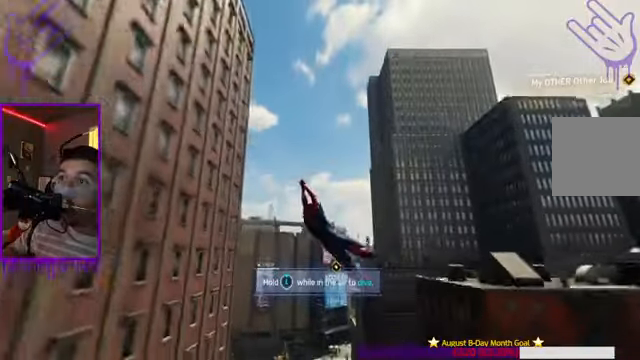
{"buttons": ["R2"], "left_stick": "up", "right_stick": "center", "events": [[367, "right_stick", "up-left"], [468, "right_stick", "center"]]}
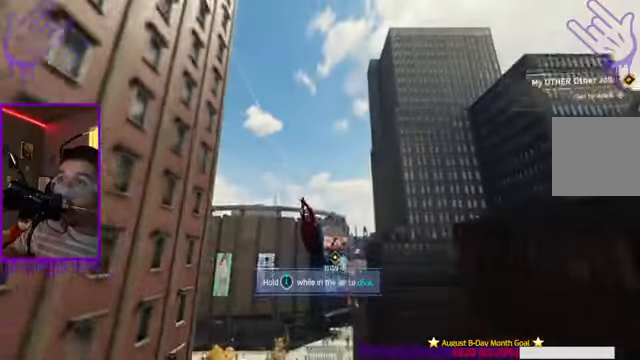
{"buttons": ["R2"], "left_stick": "up", "right_stick": "center", "events": [[167, "right_stick", "right"], [334, "right_stick", "center"]]}
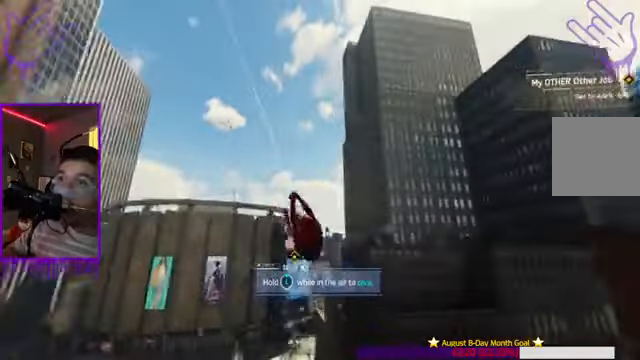
{"buttons": [], "left_stick": "up", "right_stick": "center", "events": [[501, "R2", "up"]]}
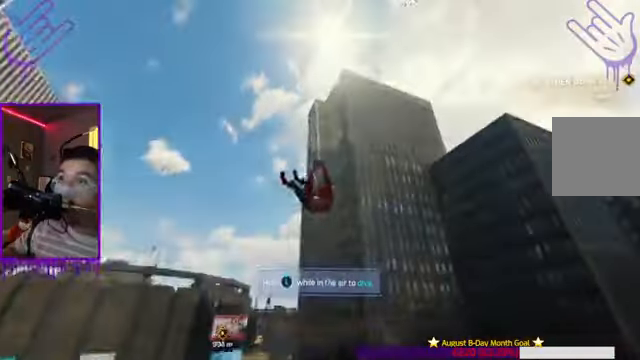
{"buttons": ["R2"], "left_stick": "up", "right_stick": "center", "events": [[167, "R1", "down"], [167, "R2", "down"], [434, "R1", "up"]]}
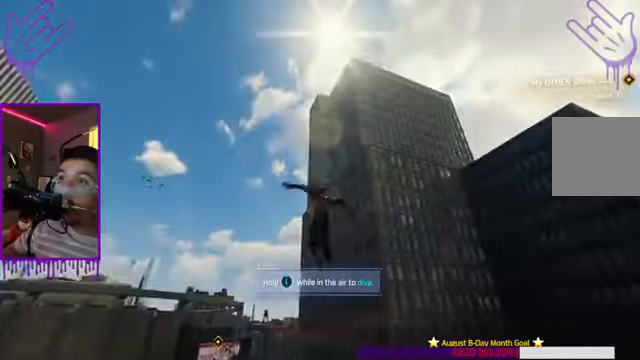
{"buttons": ["R2"], "left_stick": "up", "right_stick": "center", "events": []}
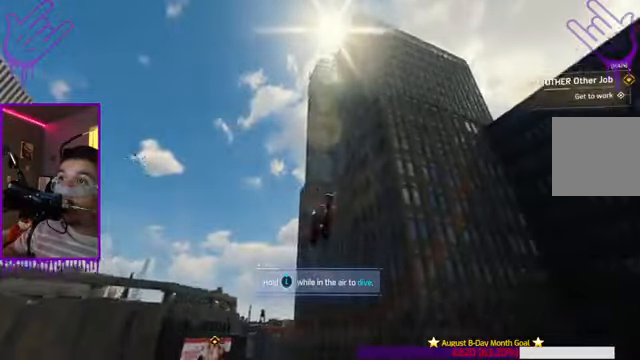
{"buttons": ["R2"], "left_stick": "up", "right_stick": "center", "events": []}
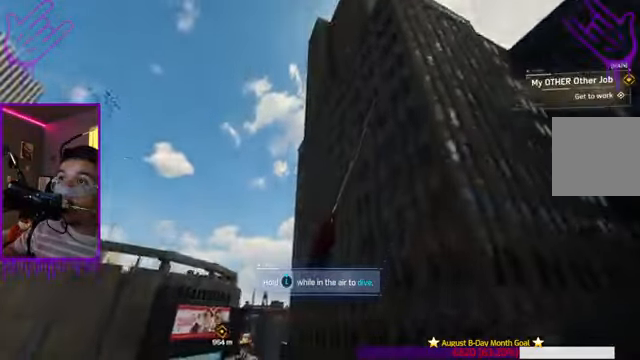
{"buttons": ["R2"], "left_stick": "up", "right_stick": "left", "events": [[167, "right_stick", "up-left"], [334, "right_stick", "left"]]}
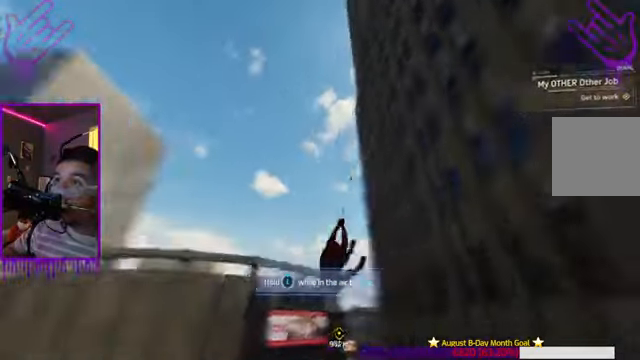
{"buttons": [], "left_stick": "up", "right_stick": "left", "events": [[33, "R2", "up"], [266, "right_stick", "center"], [366, "right_stick", "left"]]}
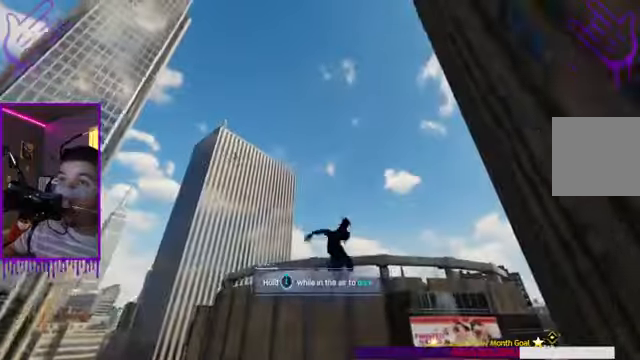
{"buttons": ["A"], "left_stick": "up", "right_stick": "center", "events": [[33, "right_stick", "right"], [233, "right_stick", "center"], [500, "A", "down"]]}
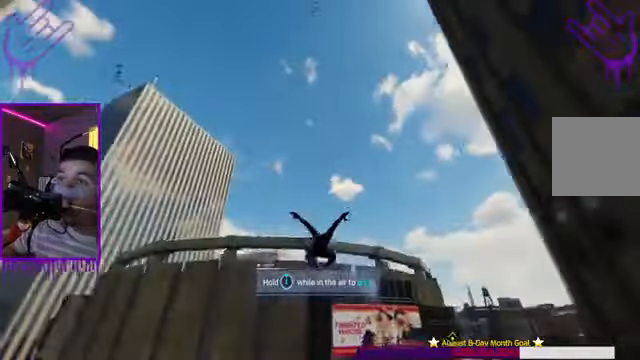
{"buttons": ["R1", "R2"], "left_stick": "up", "right_stick": "center", "events": [[200, "A", "up"], [334, "R1", "down"], [334, "R2", "down"]]}
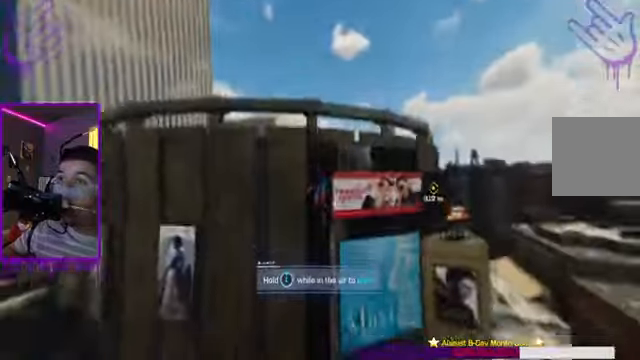
{"buttons": ["R2"], "left_stick": "up", "right_stick": "right", "events": [[67, "R1", "up"], [67, "right_stick", "right"]]}
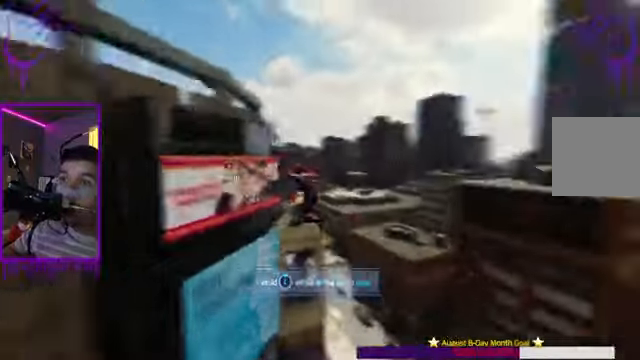
{"buttons": ["R2"], "left_stick": "up", "right_stick": "center", "events": [[34, "R1", "down"], [100, "R1", "up"], [134, "right_stick", "center"], [301, "R2", "up"], [467, "R2", "down"]]}
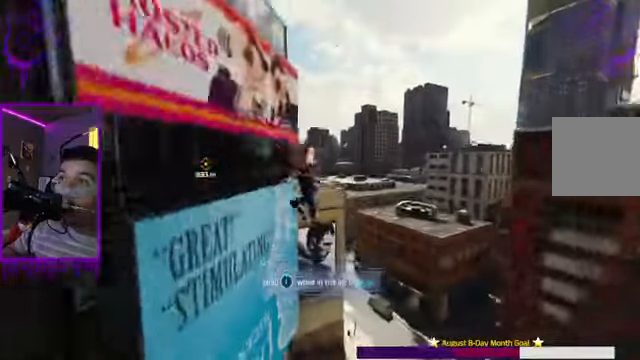
{"buttons": ["R2"], "left_stick": "up", "right_stick": "center", "events": []}
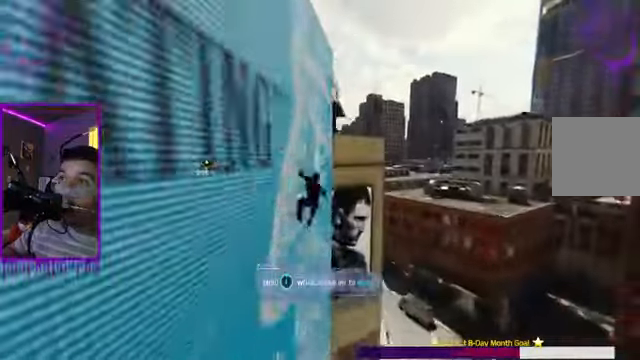
{"buttons": ["R2"], "left_stick": "up", "right_stick": "center"}
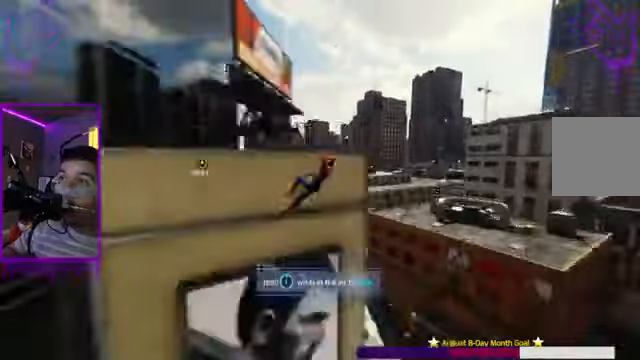
{"buttons": ["R2"], "left_stick": "up", "right_stick": "center", "events": []}